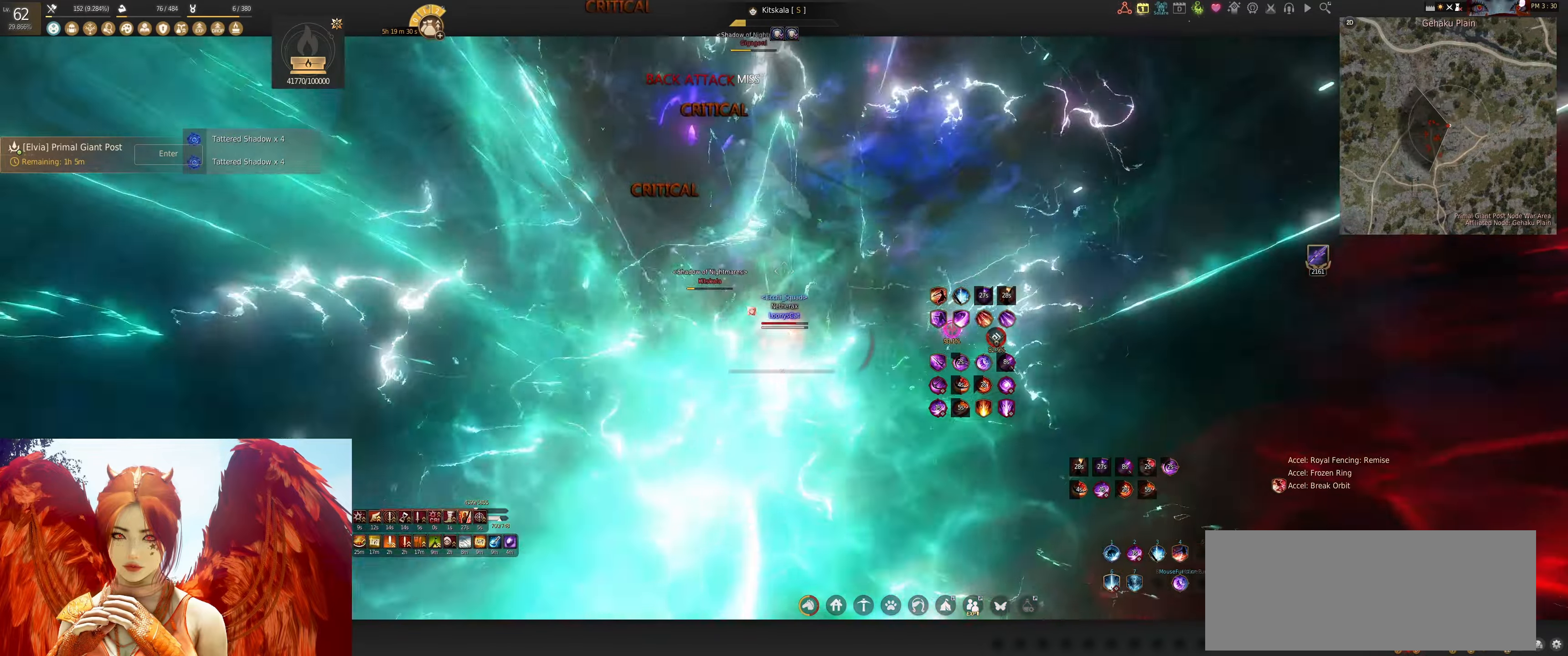
Gameplay with keyboard and mouse; each line is a JSON object with the keys and mouse buttons held at the frame after it. "events" lists presses ("down") and releases ("up") of "a", "d", "e", "f", "q", "s", "shift", "space", "tab", "w", "x", "z", "mouse_left" and "mouse_right" between this image and that frame as [ms after this image, input, new state], when the widget could be followed in between. "mouse_left", "mouse_right" = the "left", "right" buttons of the "mouse" list. No other keys are recorded. Mouse movement is not recorded.
{"keys": ["f"], "mouse": [], "events": [[183, "s", "up"], [367, "mouse_left", "up"], [400, "f", "down"]]}
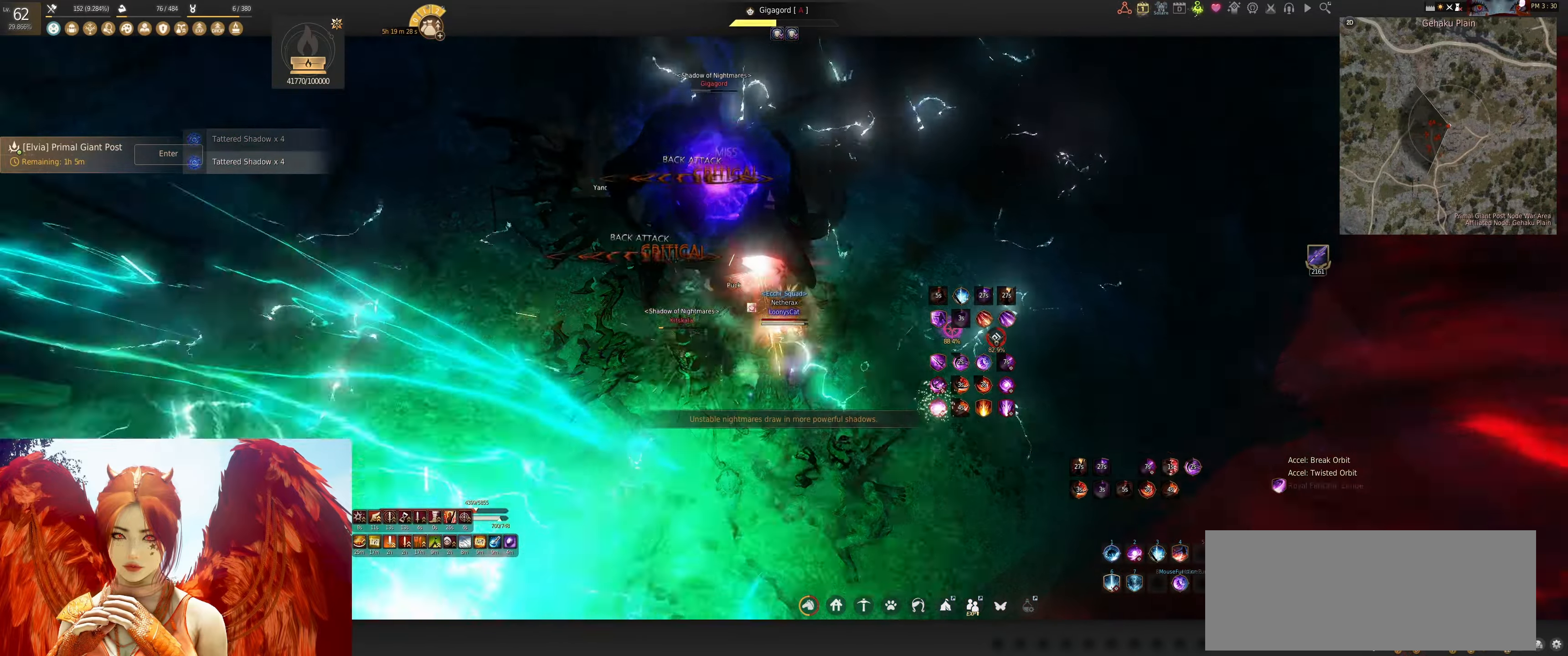
{"keys": ["w"], "mouse": [], "events": [[183, "w", "down"], [267, "shift", "down"], [283, "f", "up"], [500, "shift", "up"]]}
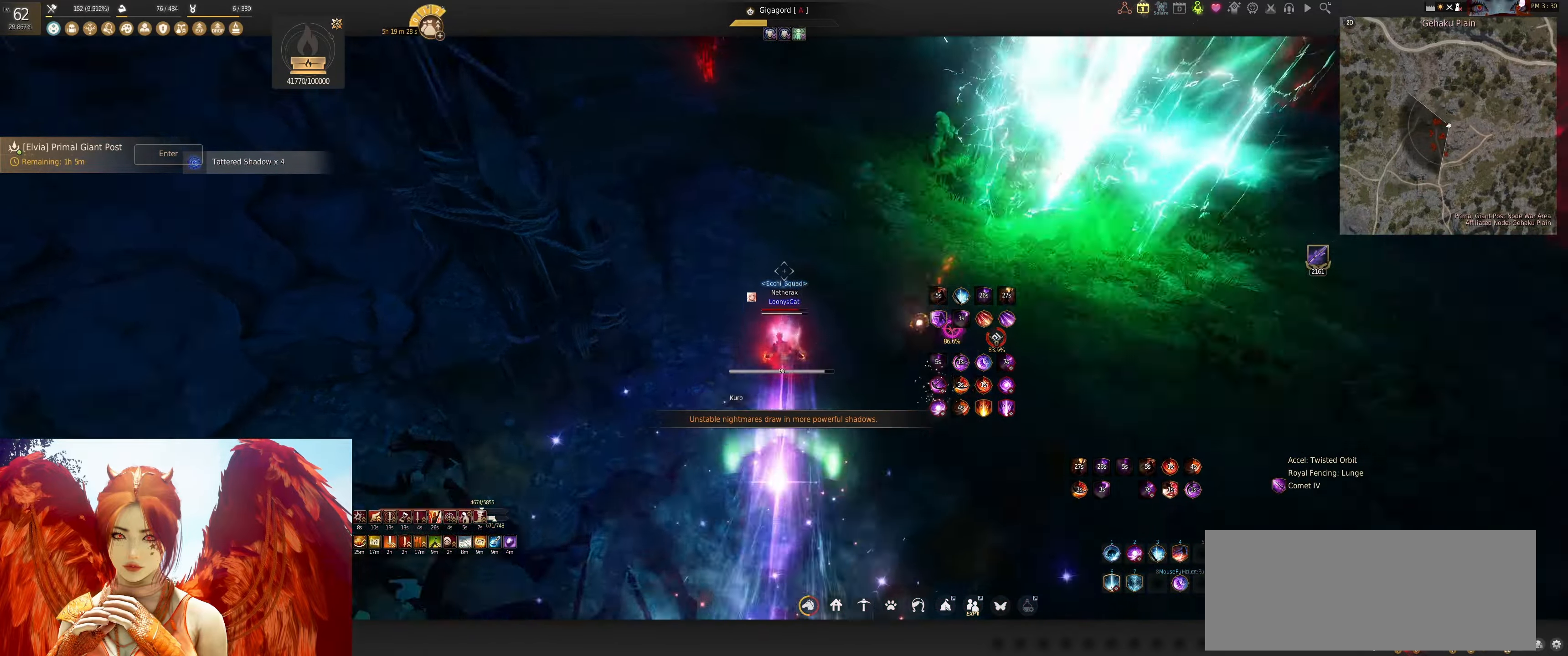
{"keys": ["w"], "mouse": ["right"], "events": [[33, "mouse_left", "down"], [183, "mouse_left", "up"], [333, "mouse_right", "down"]]}
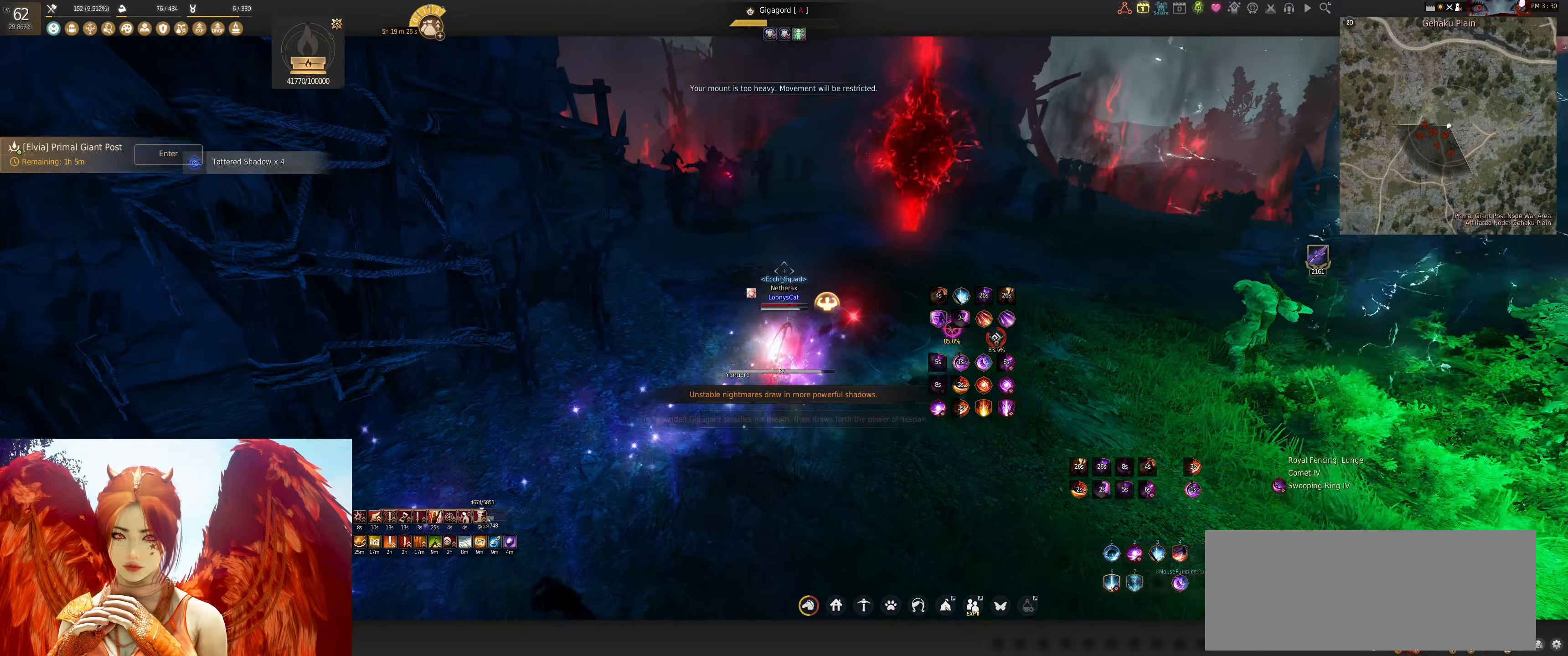
{"keys": [], "mouse": [], "events": [[117, "mouse_right", "up"], [183, "w", "up"]]}
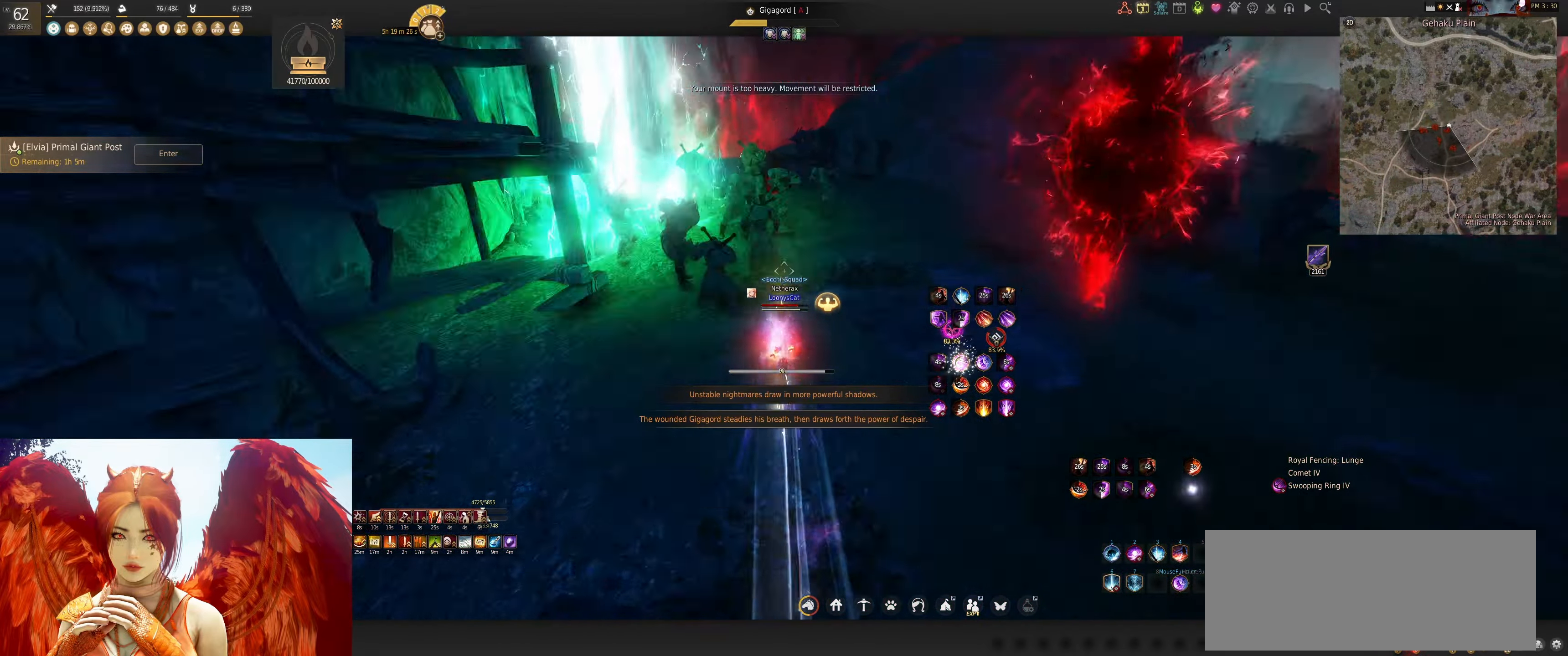
{"keys": ["shift"], "mouse": ["left"], "events": [[100, "shift", "down"], [233, "mouse_left", "down"]]}
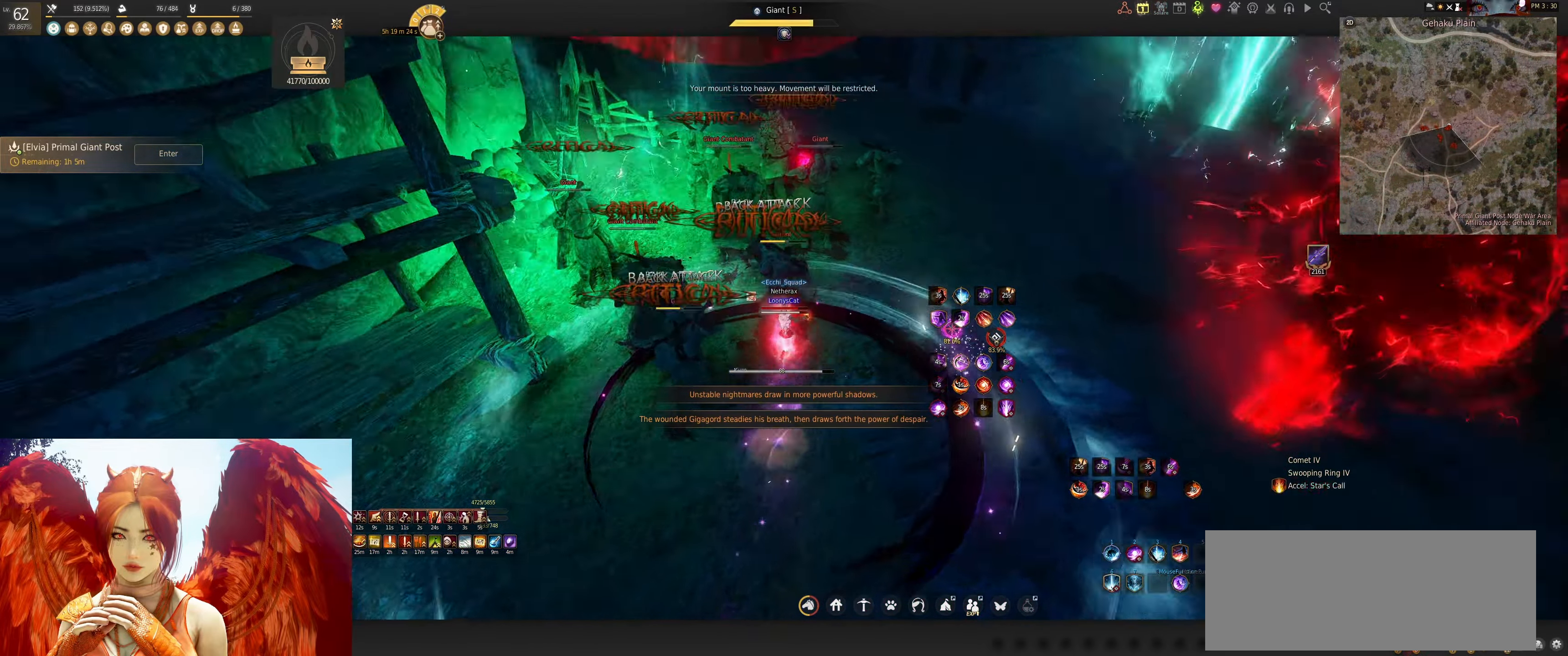
{"keys": ["q"], "mouse": [], "events": [[217, "mouse_left", "up"], [217, "shift", "up"], [433, "q", "down"]]}
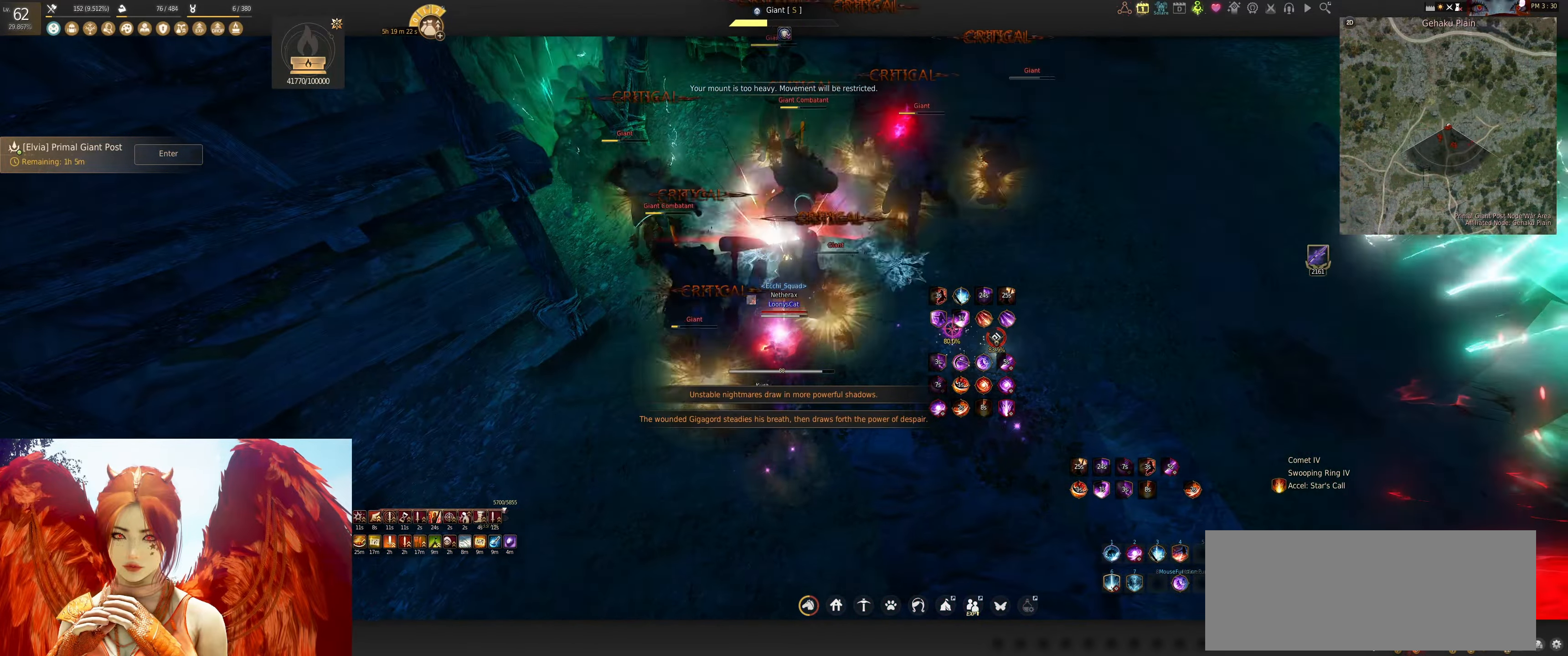
{"keys": [], "mouse": [], "events": [[500, "q", "up"]]}
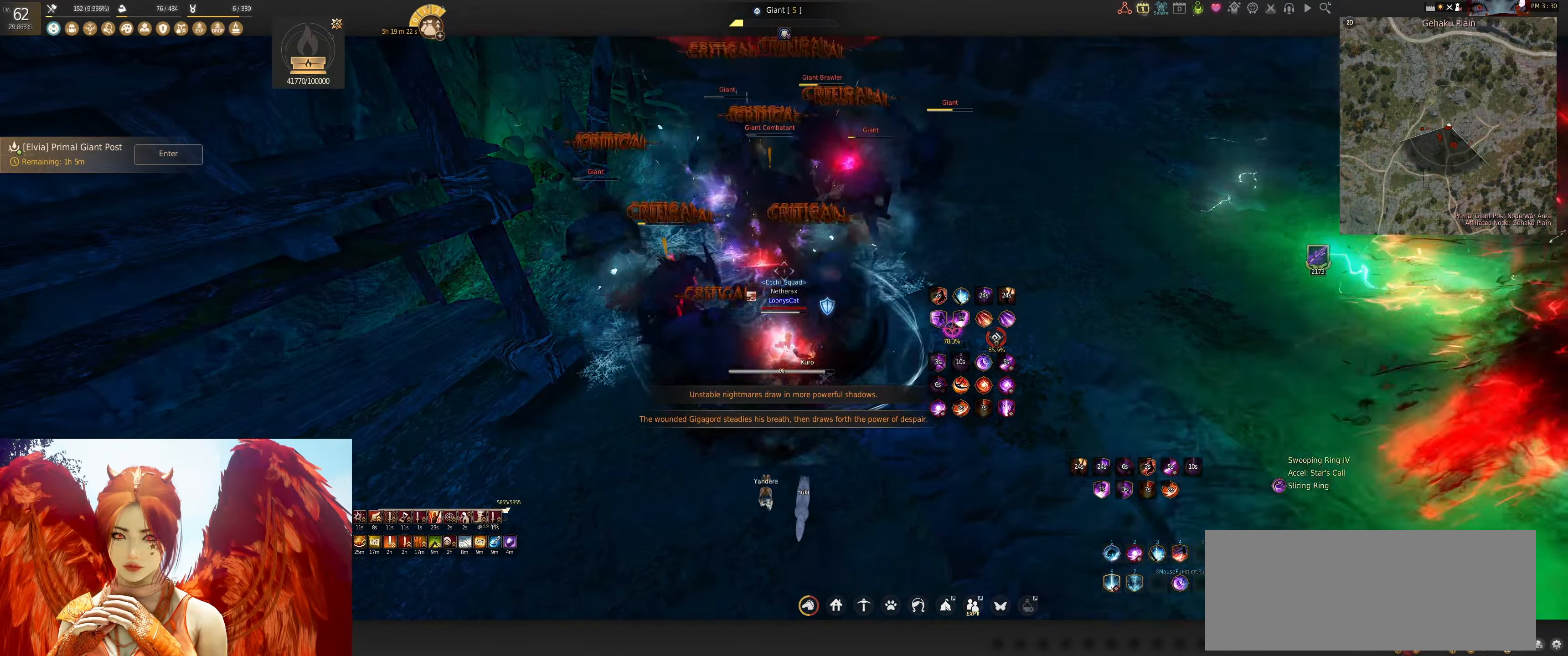
{"keys": [], "mouse": [], "events": [[217, "w", "down"], [250, "q", "down"], [400, "w", "up"], [417, "q", "up"]]}
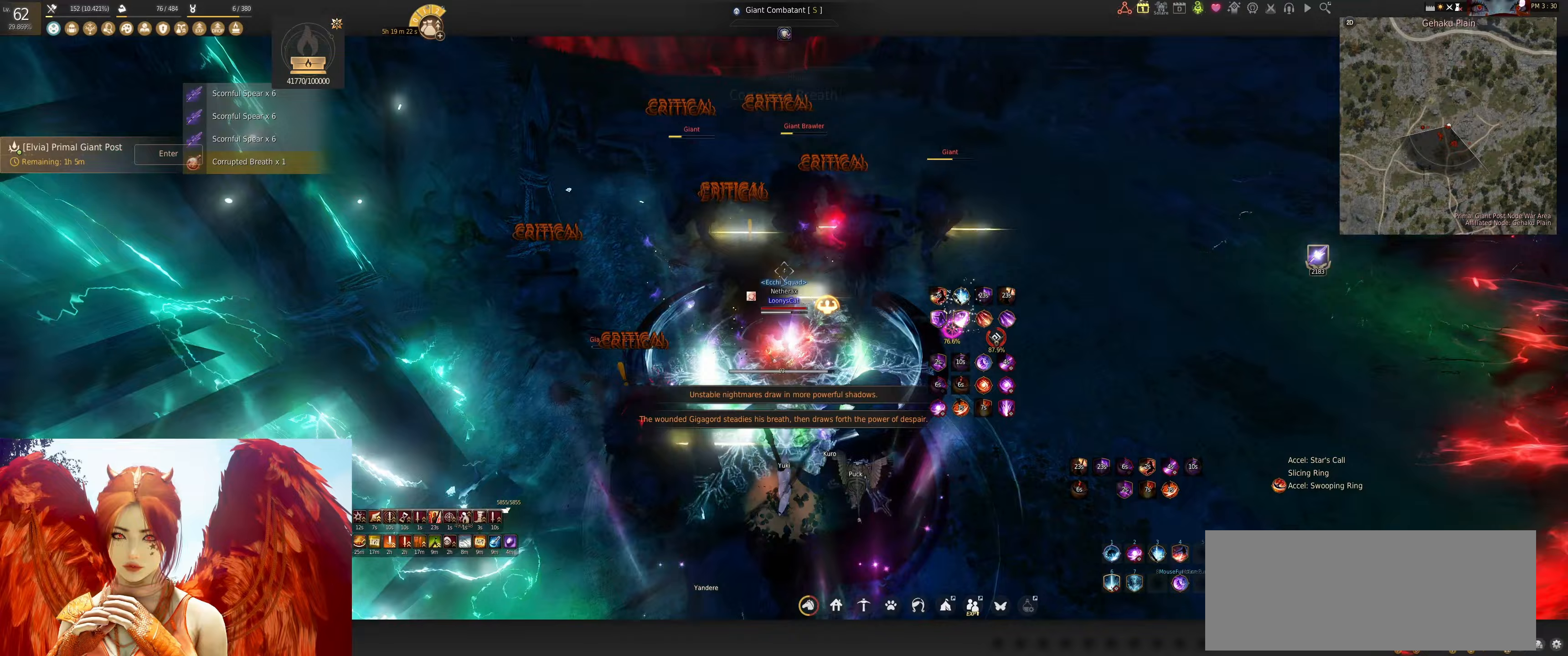
{"keys": [], "mouse": ["left"], "events": [[217, "shift", "down"], [217, "w", "down"], [383, "shift", "up"], [383, "w", "up"], [500, "mouse_left", "down"]]}
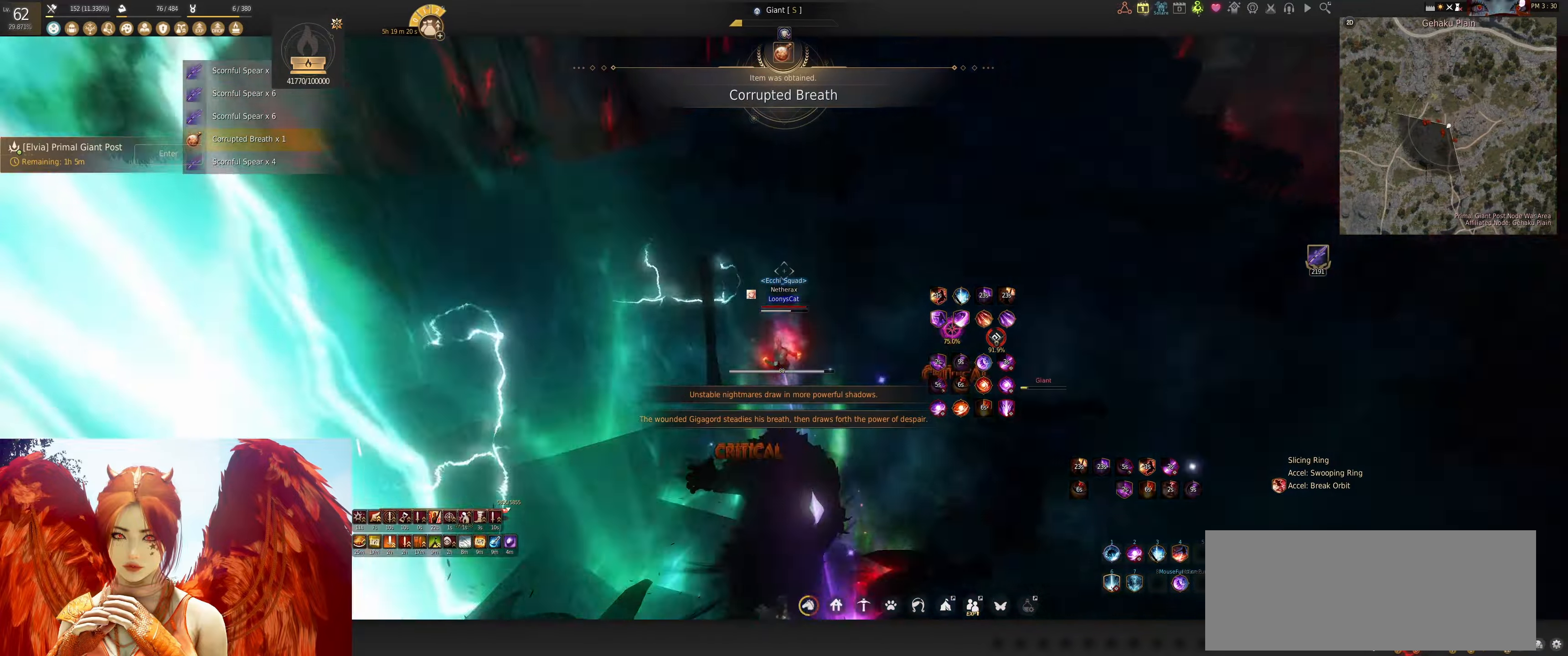
{"keys": [], "mouse": [], "events": [[117, "mouse_left", "up"]]}
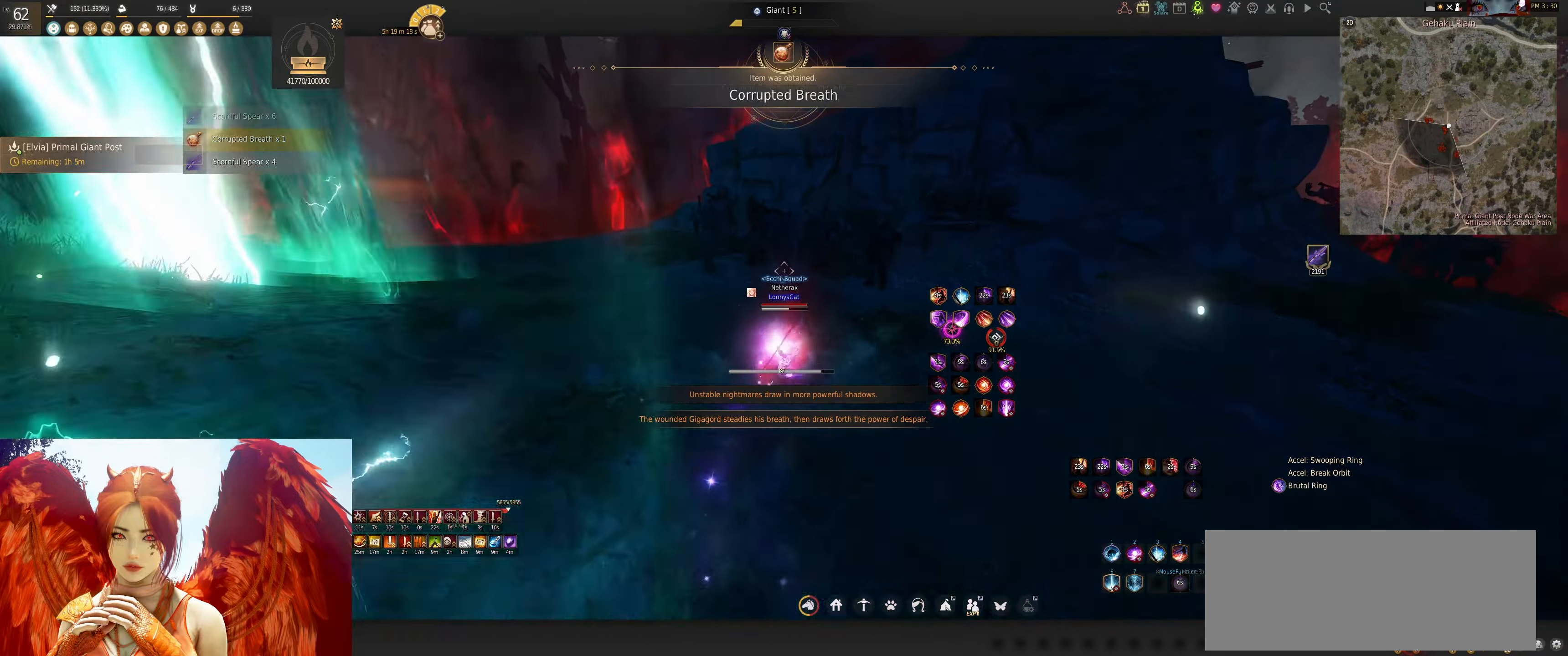
{"keys": [], "mouse": [], "events": [[367, "shift", "down"], [383, "w", "down"], [483, "w", "up"], [500, "shift", "up"]]}
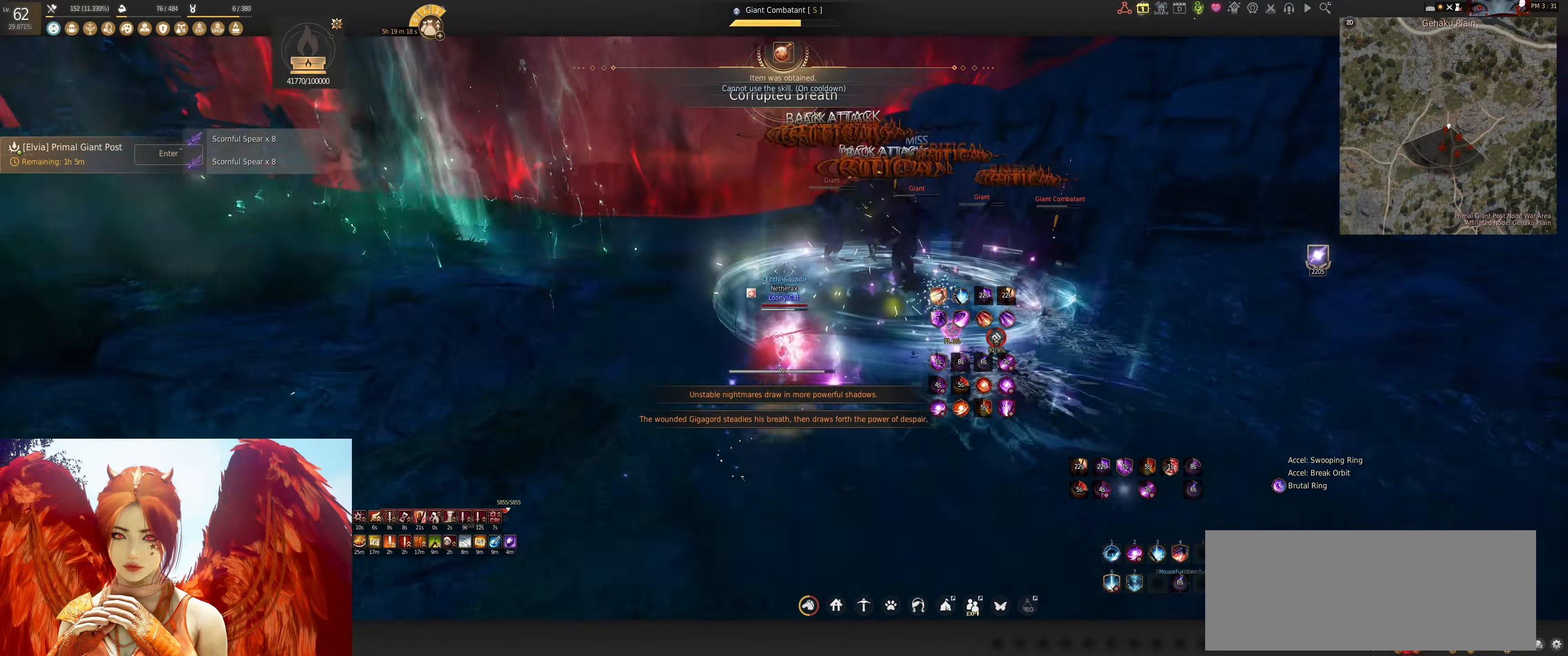
{"keys": ["s"], "mouse": ["left"], "events": [[150, "s", "down"], [217, "mouse_left", "down"]]}
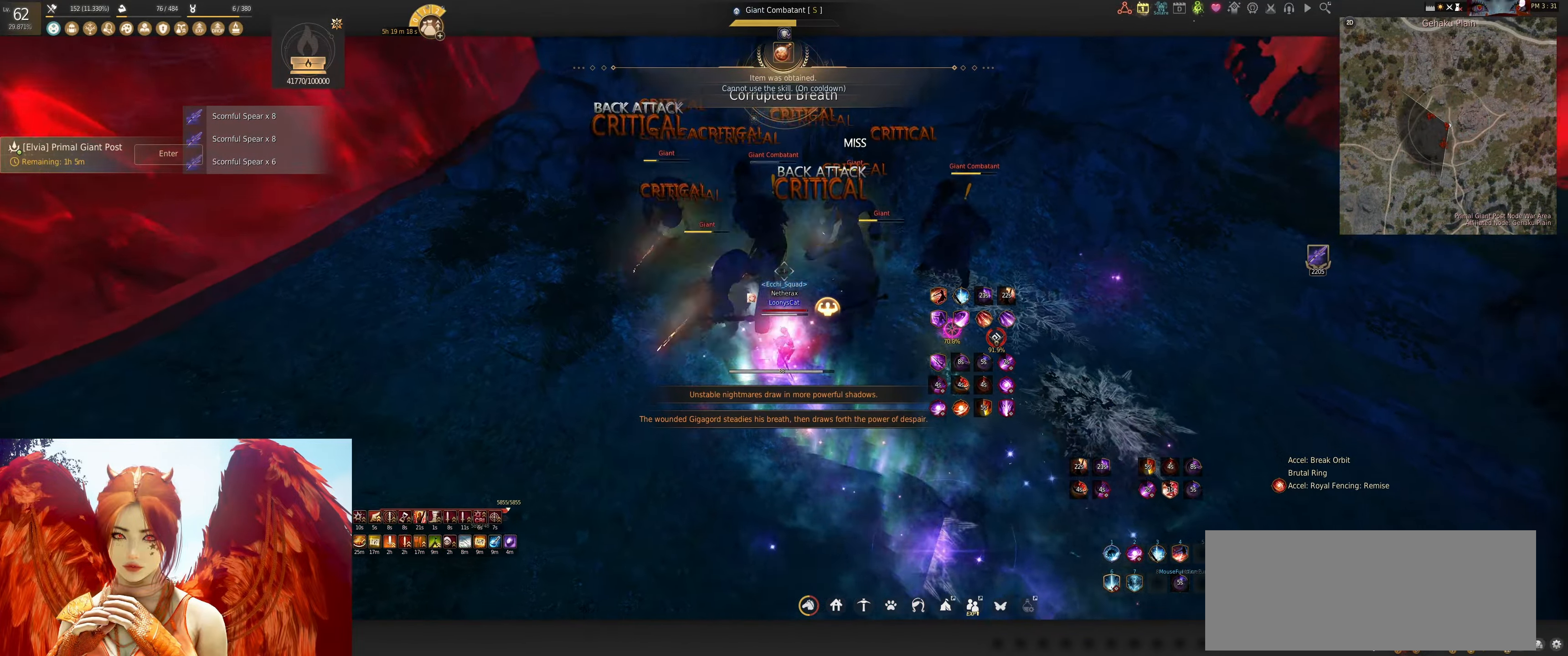
{"keys": [], "mouse": ["left"], "events": [[117, "s", "up"]]}
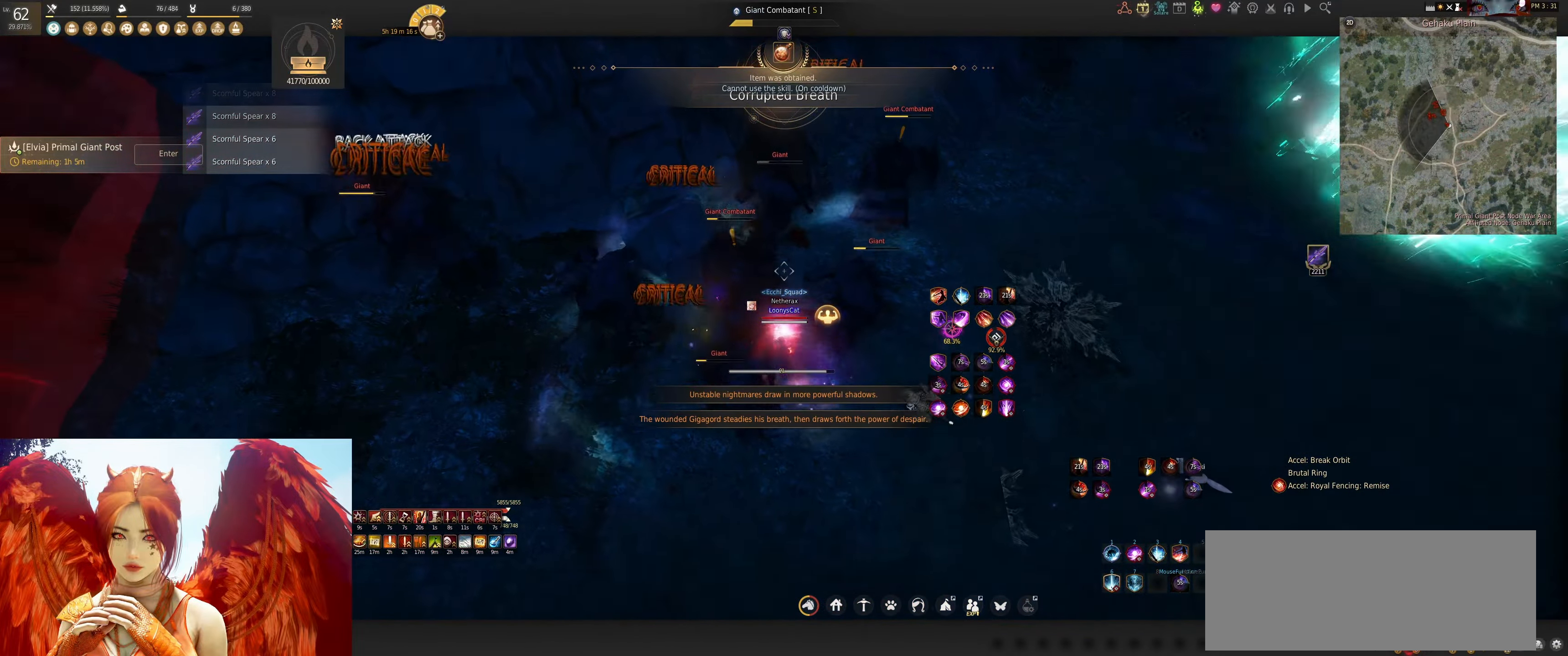
{"keys": ["shift"], "mouse": [], "events": [[250, "mouse_left", "up"], [350, "shift", "down"], [367, "s", "down"], [483, "s", "up"]]}
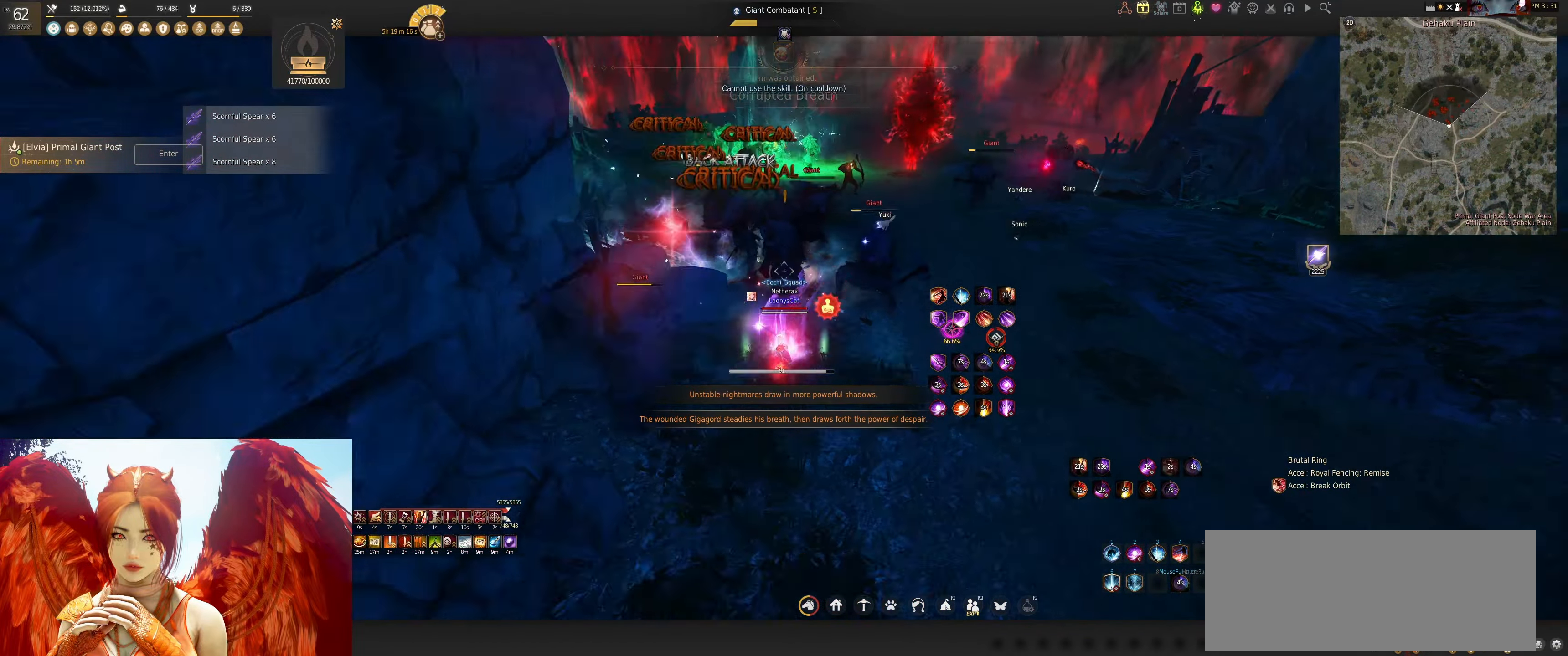
{"keys": ["w"], "mouse": [], "events": [[17, "shift", "up"], [133, "w", "down"], [167, "f", "down"], [250, "f", "up"], [400, "w", "up"], [467, "w", "down"]]}
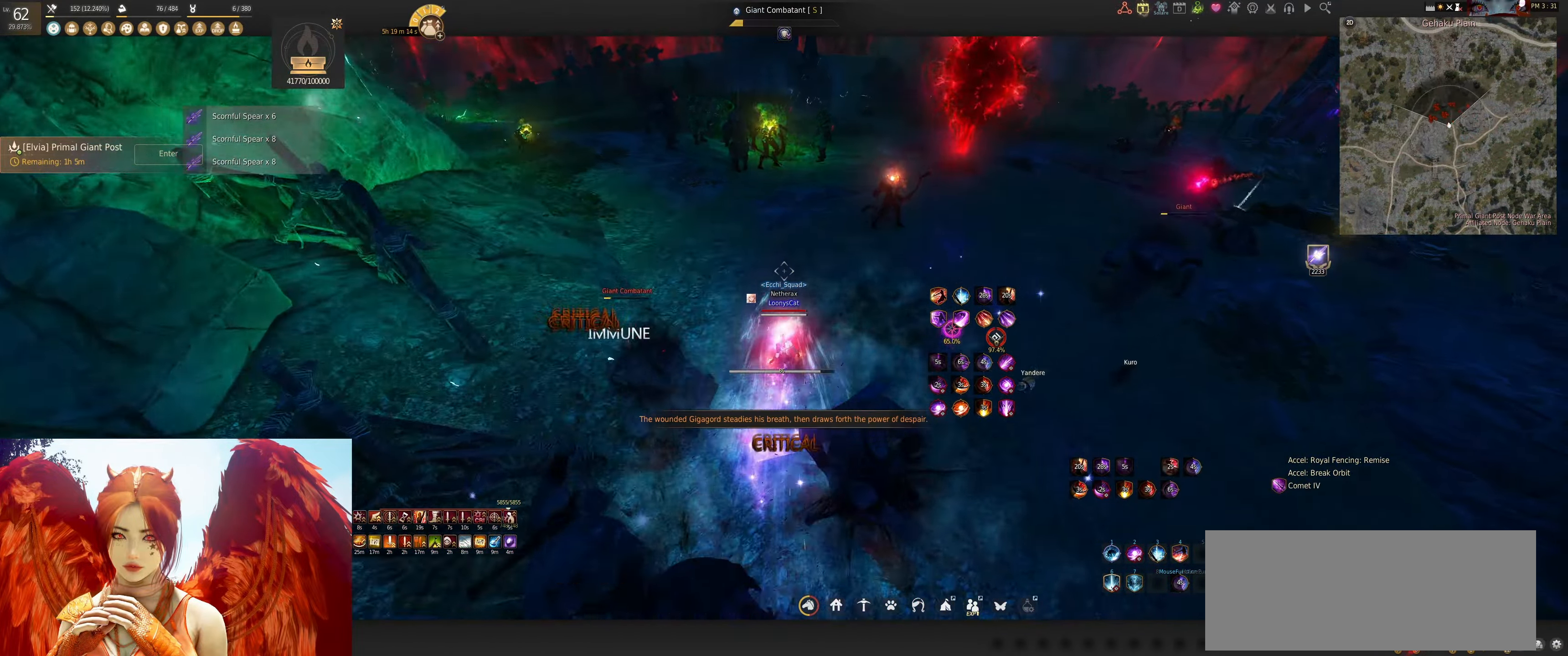
{"keys": [], "mouse": [], "events": [[17, "shift", "down"], [117, "w", "up"], [167, "shift", "up"], [333, "mouse_left", "down"], [483, "mouse_left", "up"]]}
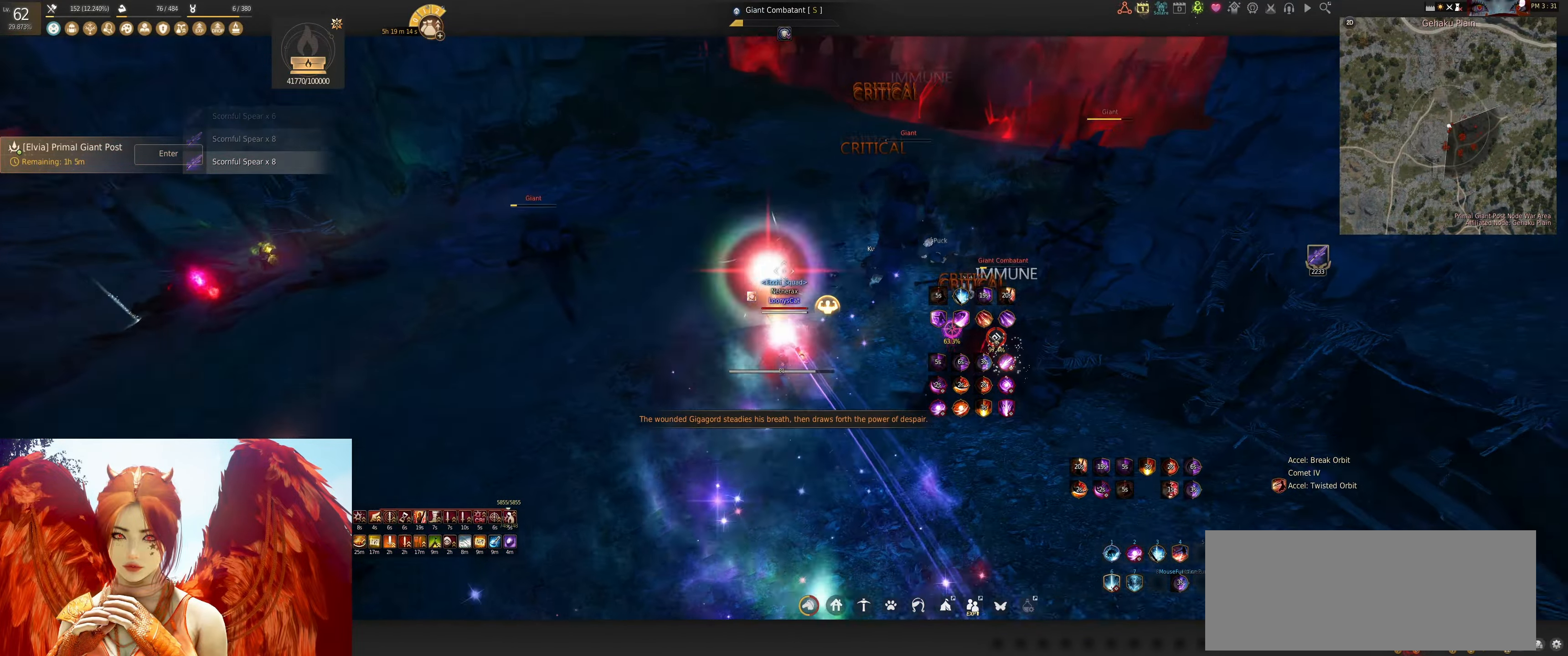
{"keys": ["shift"], "mouse": [], "events": [[167, "shift", "down"], [217, "q", "down"], [283, "q", "up"], [383, "q", "down"], [483, "q", "up"]]}
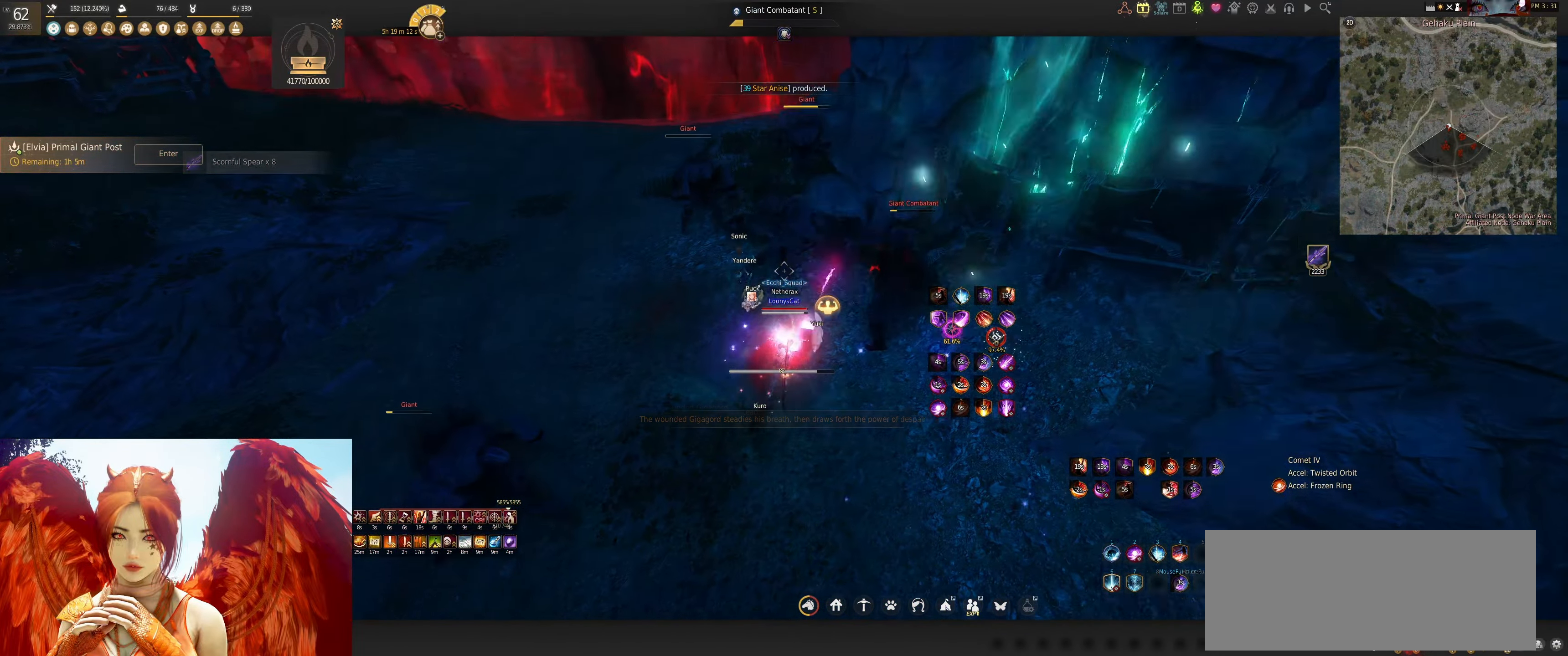
{"keys": [], "mouse": [], "events": [[33, "q", "down"], [183, "q", "up"], [233, "shift", "up"]]}
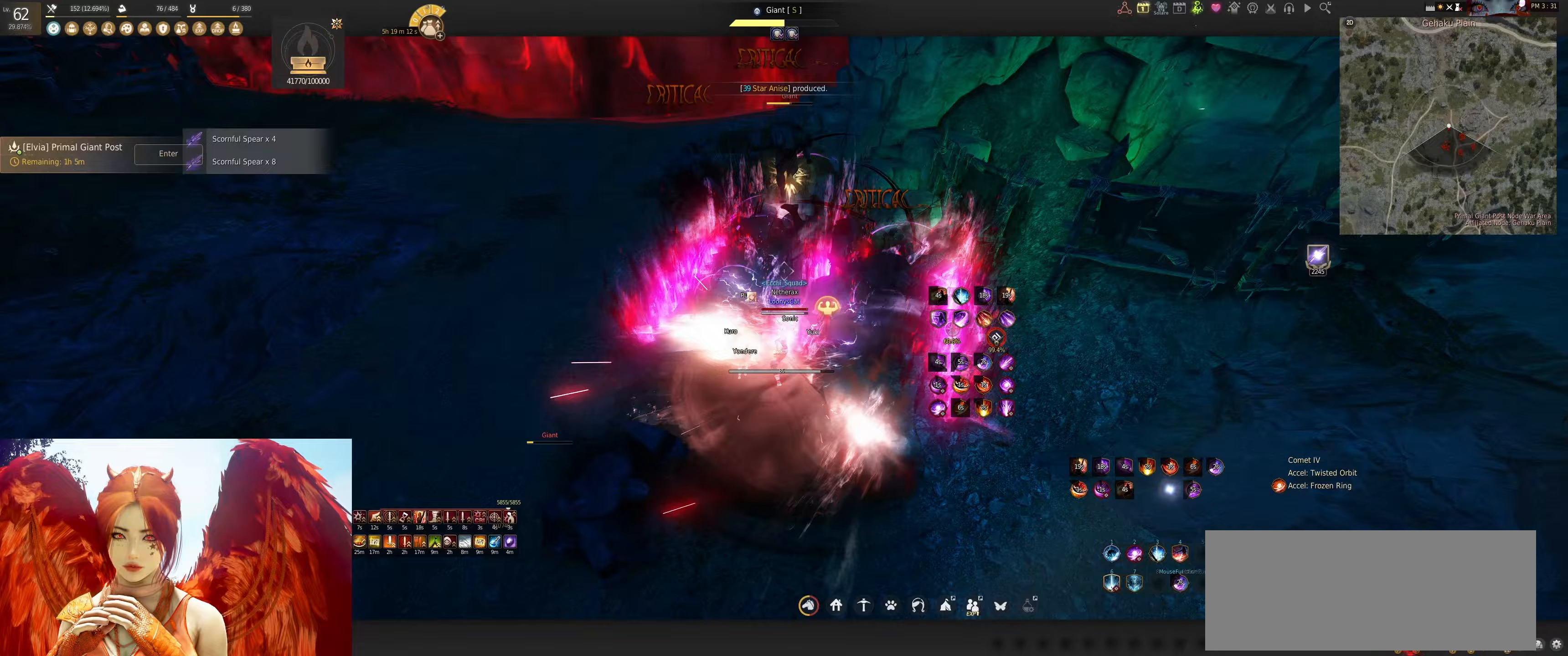
{"keys": ["shift"], "mouse": ["right"], "events": [[233, "shift", "down"], [333, "mouse_right", "down"]]}
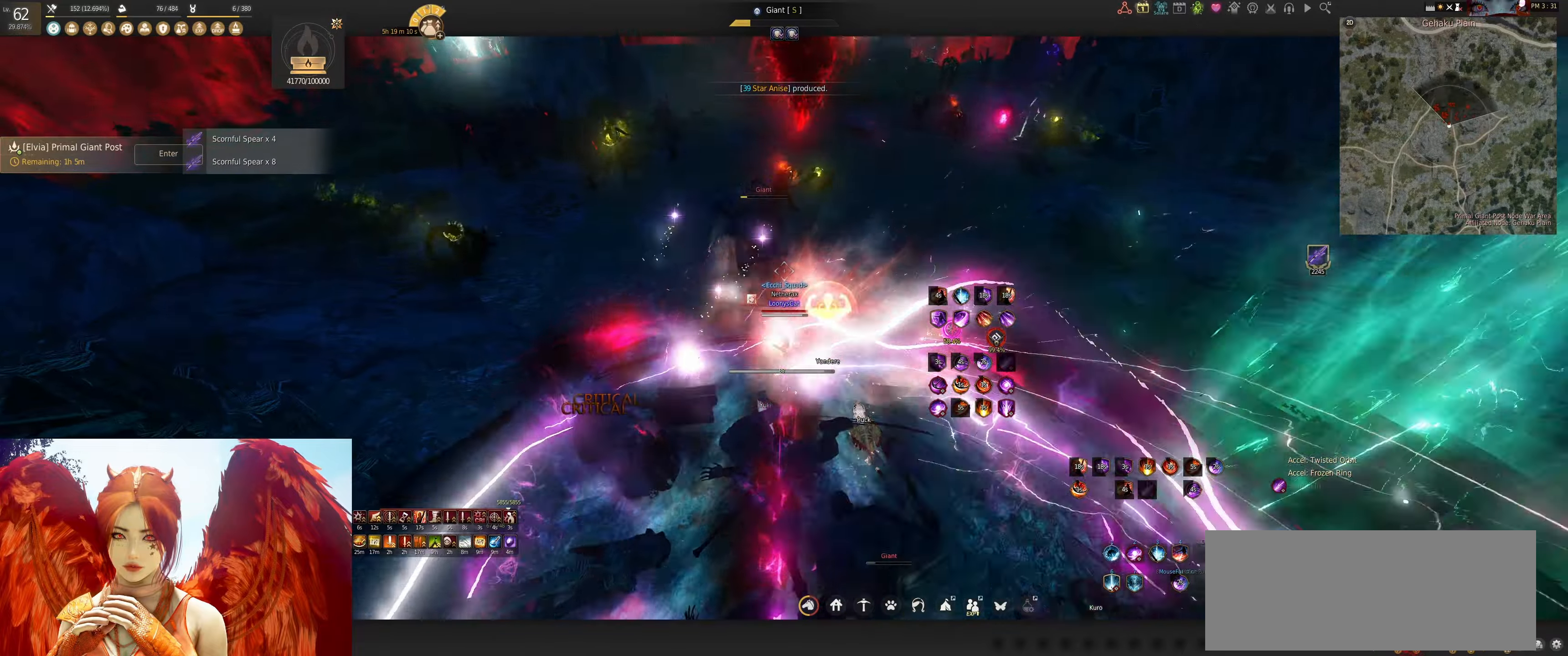
{"keys": ["f"], "mouse": [], "events": [[267, "mouse_right", "up"], [283, "shift", "up"], [400, "f", "down"]]}
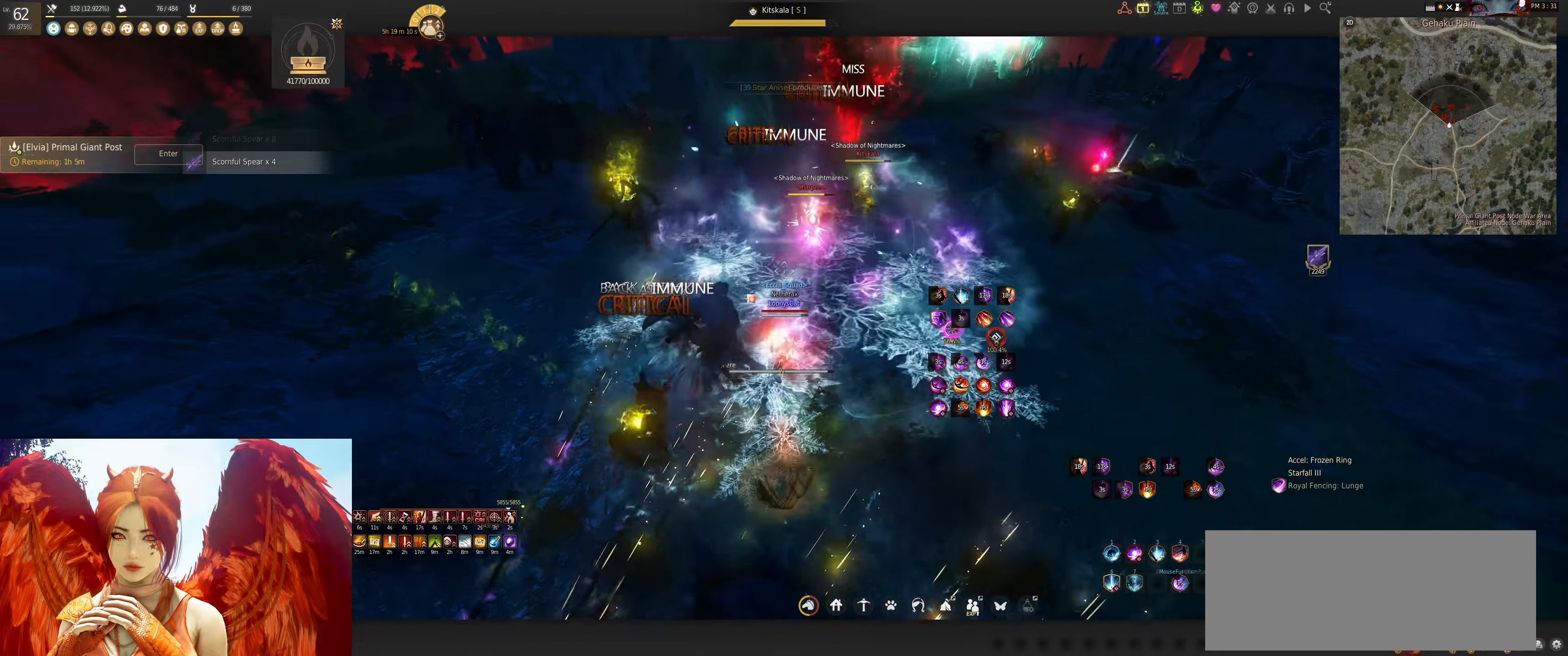
{"keys": ["w"], "mouse": ["left"], "events": [[67, "w", "down"], [117, "f", "up"], [117, "shift", "down"], [283, "shift", "up"], [400, "mouse_left", "down"]]}
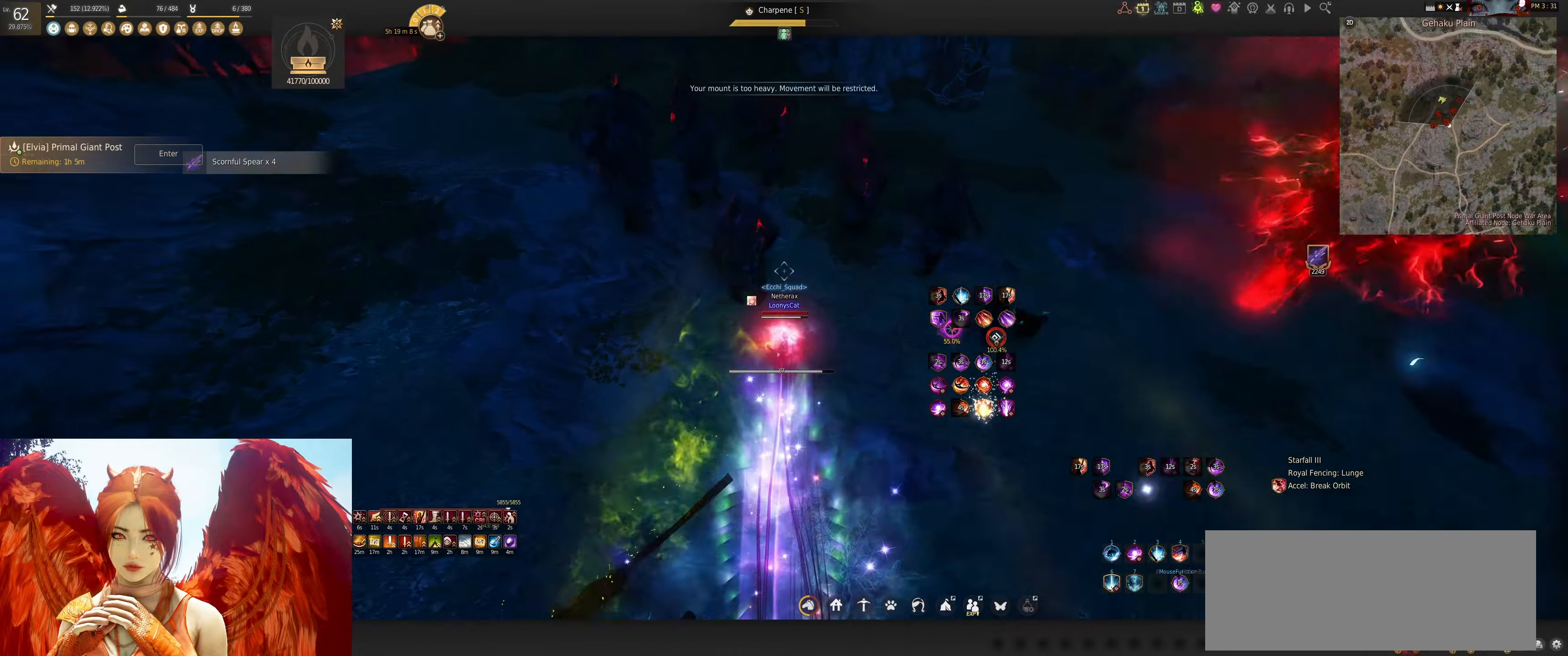
{"keys": [], "mouse": [], "events": [[17, "mouse_left", "up"], [83, "q", "down"], [283, "q", "up"], [283, "w", "up"]]}
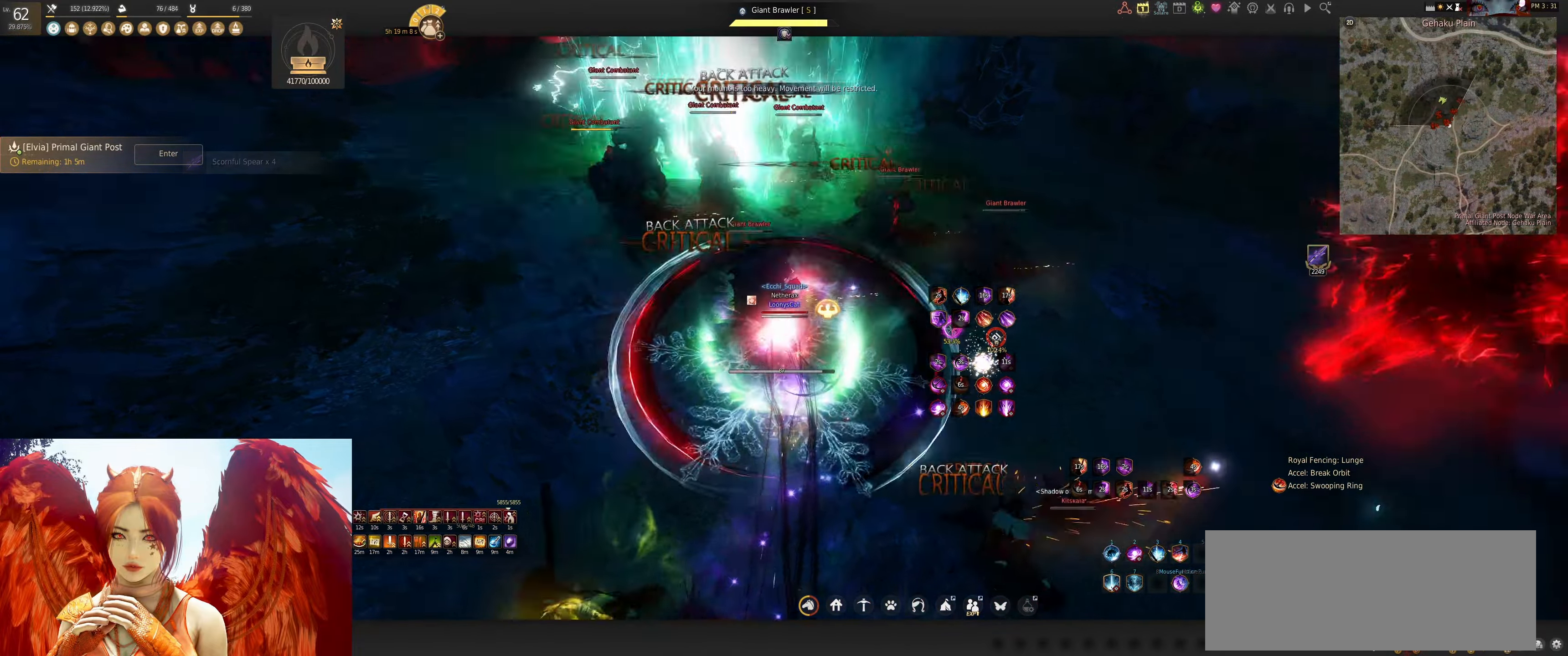
{"keys": ["z"], "mouse": [], "events": [[50, "shift", "down"], [67, "a", "down"], [233, "a", "up"], [267, "shift", "up"], [367, "z", "down"]]}
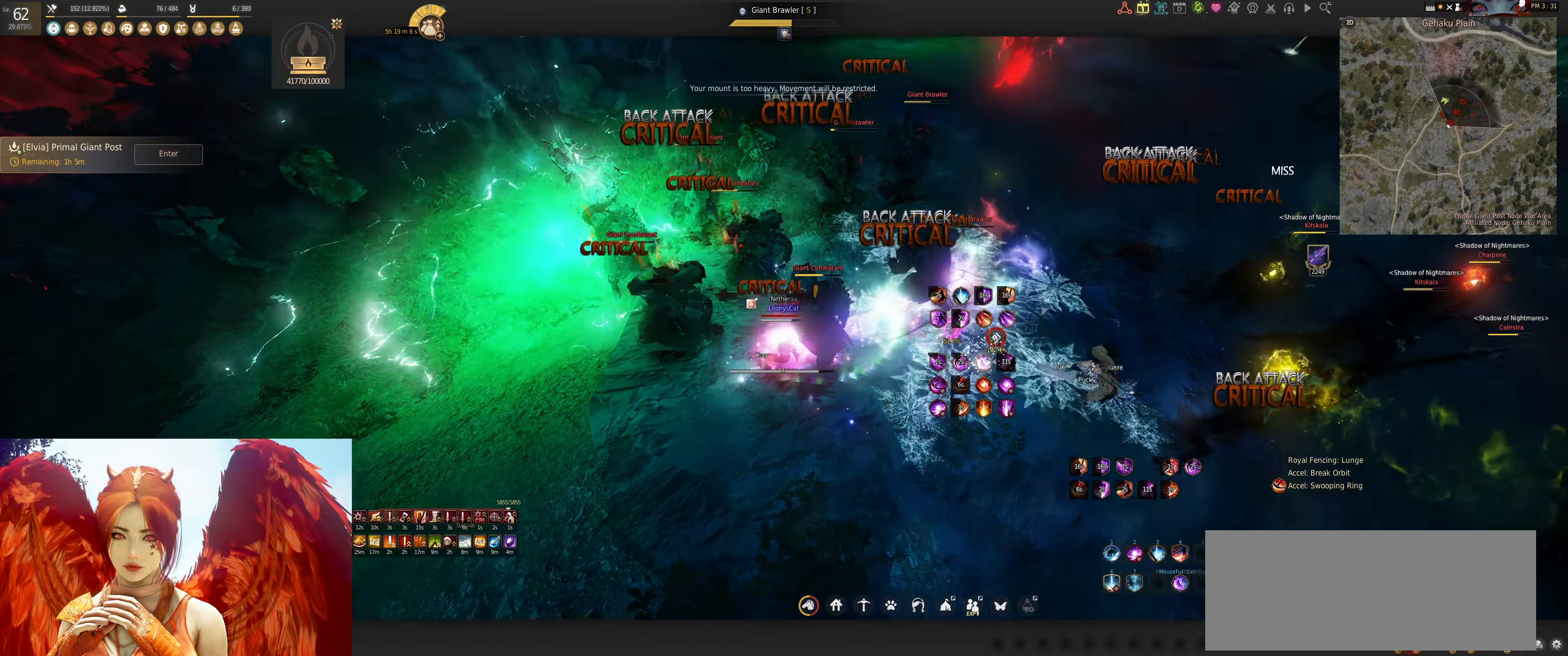
{"keys": [], "mouse": [], "events": [[467, "z", "up"]]}
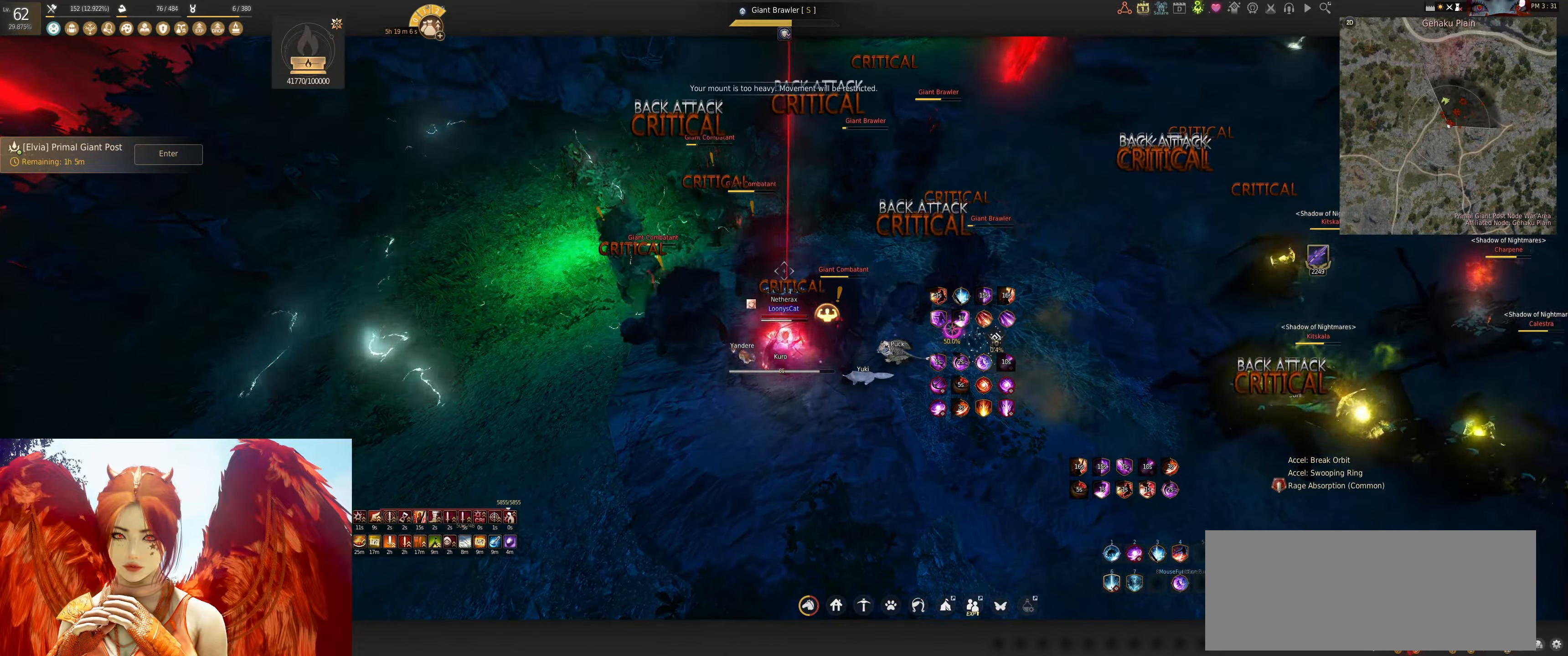
{"keys": [], "mouse": [], "events": []}
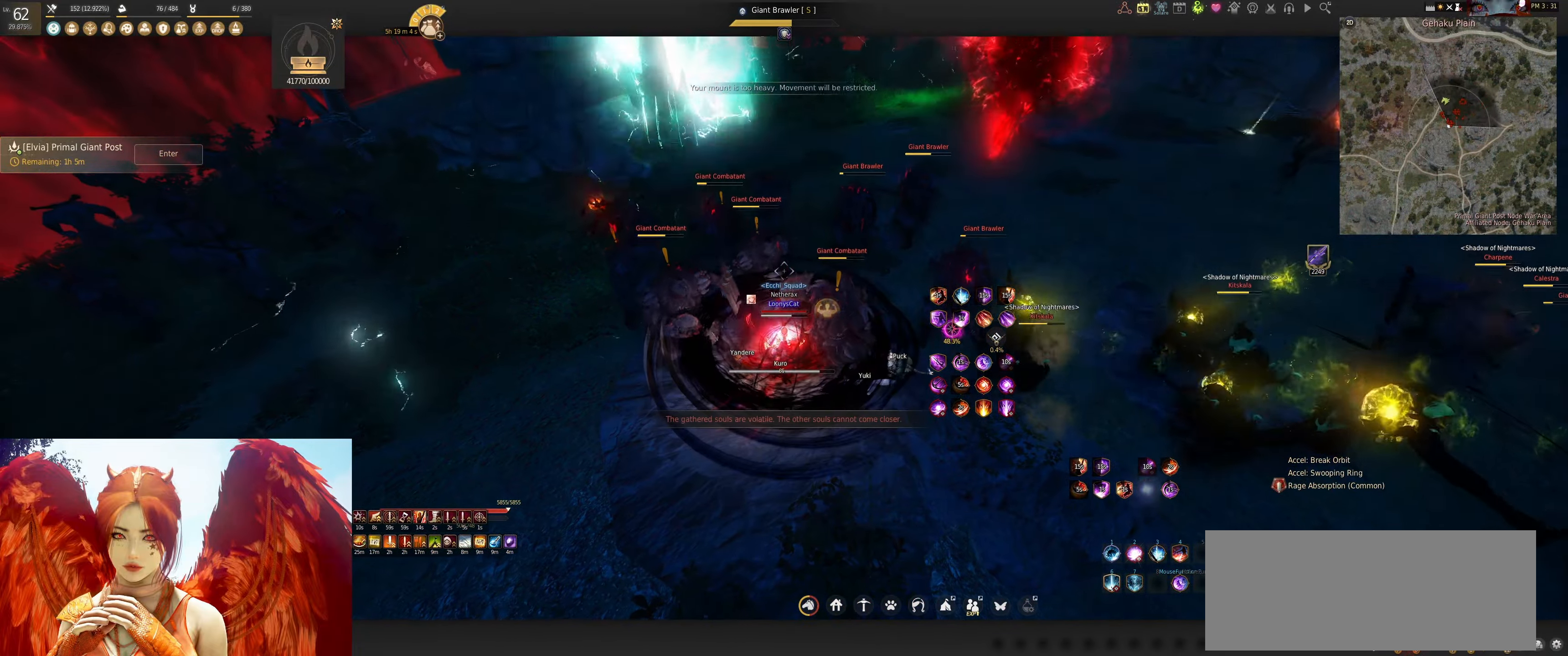
{"keys": [], "mouse": [], "events": []}
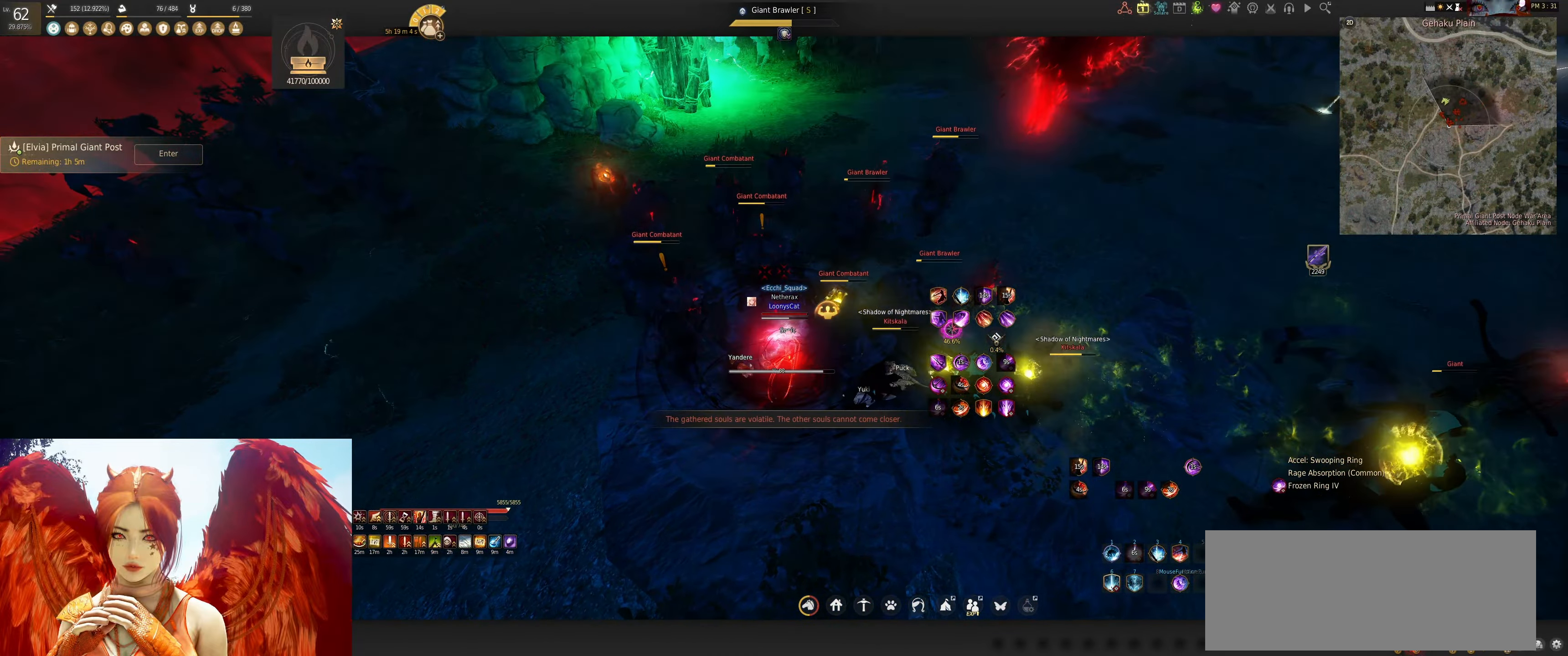
{"keys": [], "mouse": [], "events": []}
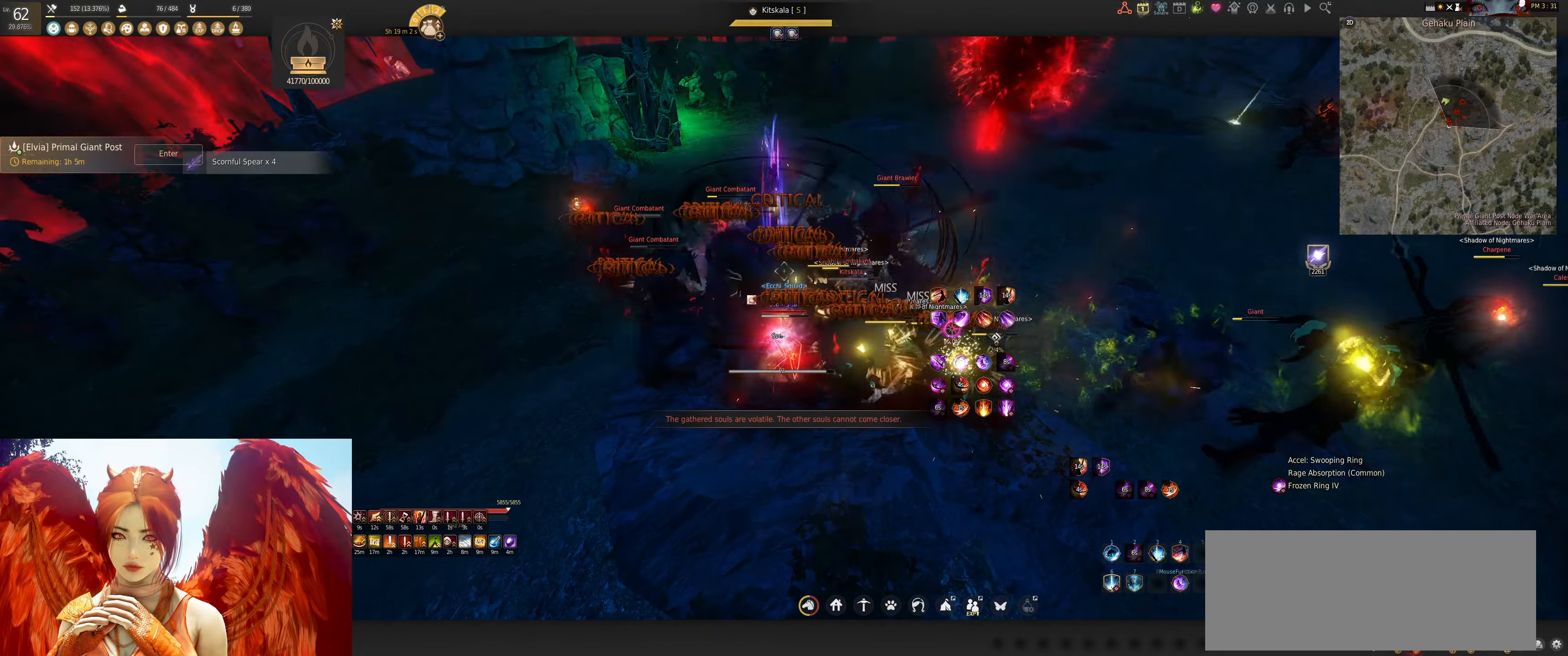
{"keys": [], "mouse": [], "events": []}
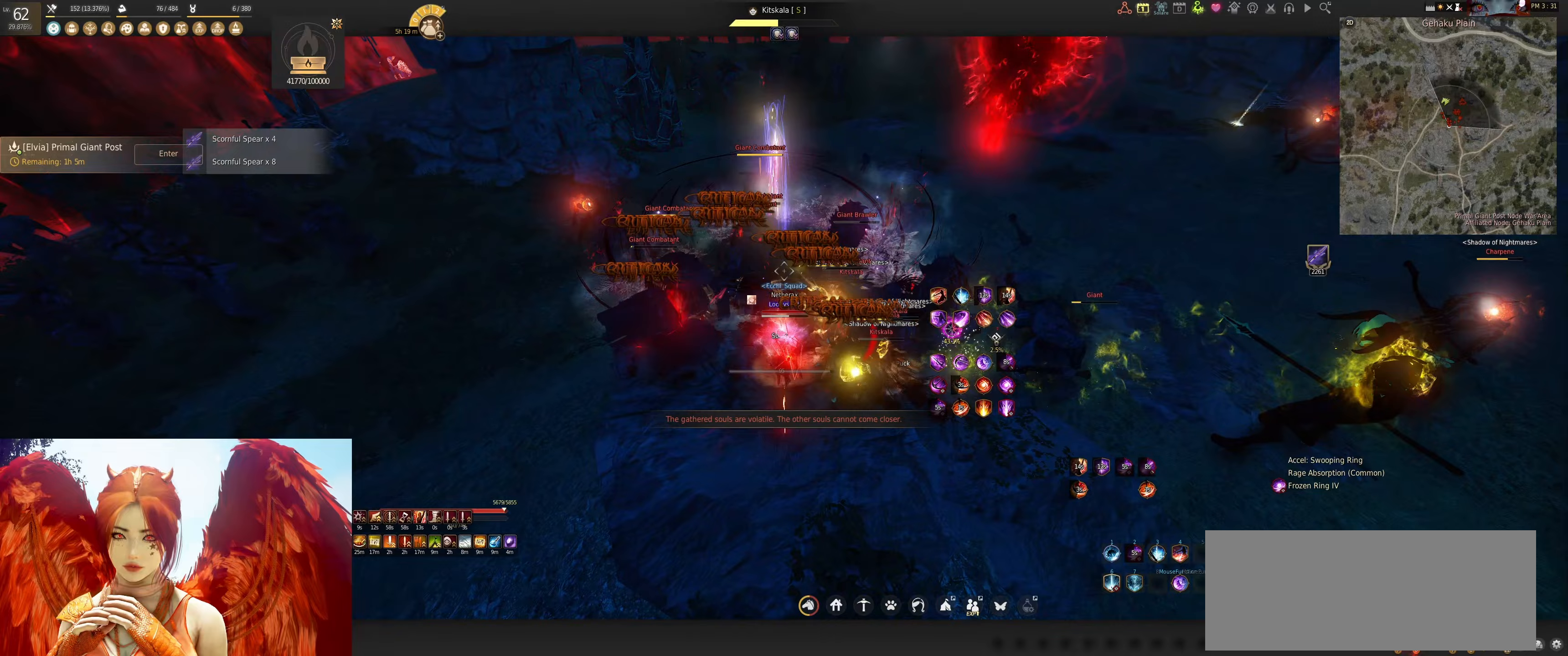
{"keys": ["q"], "mouse": [], "events": [[317, "q", "down"], [417, "q", "up"], [483, "q", "down"]]}
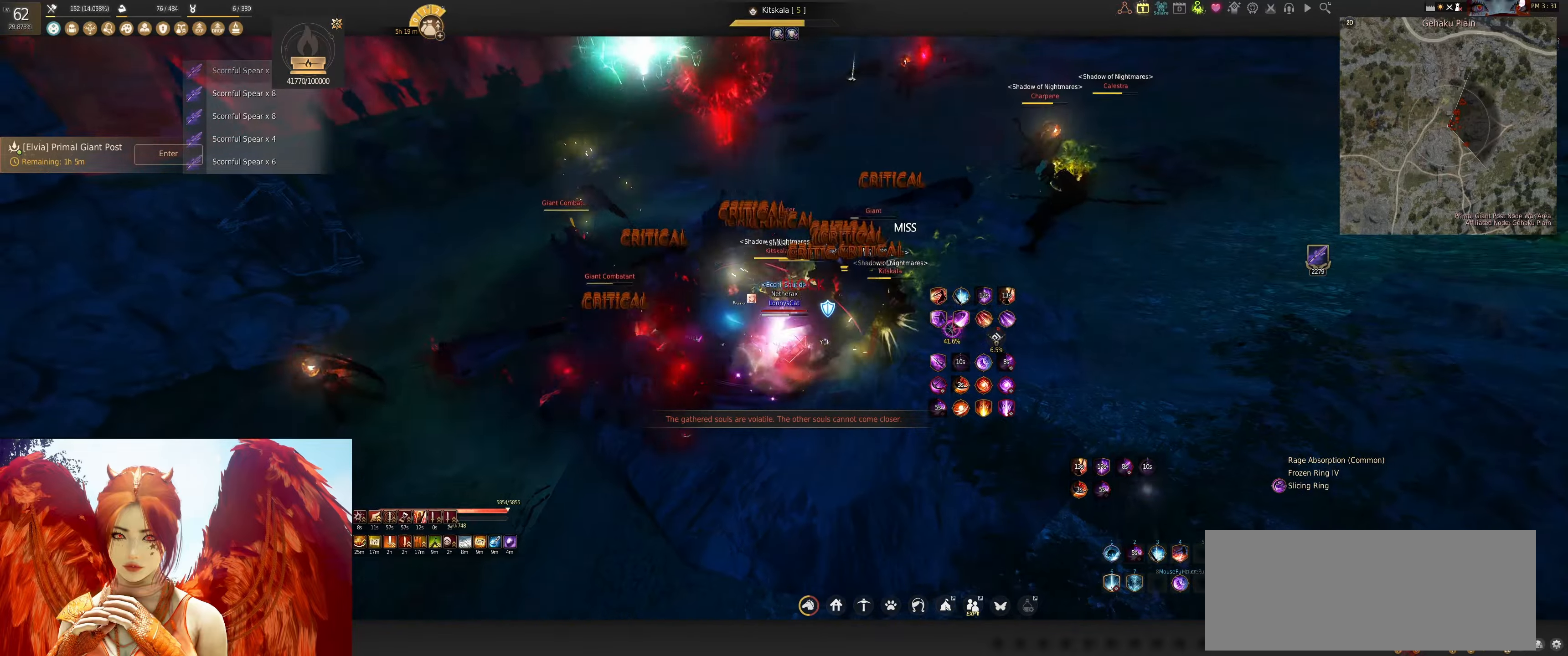
{"keys": ["s"], "mouse": ["left"], "events": [[100, "q", "up"], [133, "q", "down"], [283, "q", "up"], [467, "s", "down"], [500, "mouse_left", "down"]]}